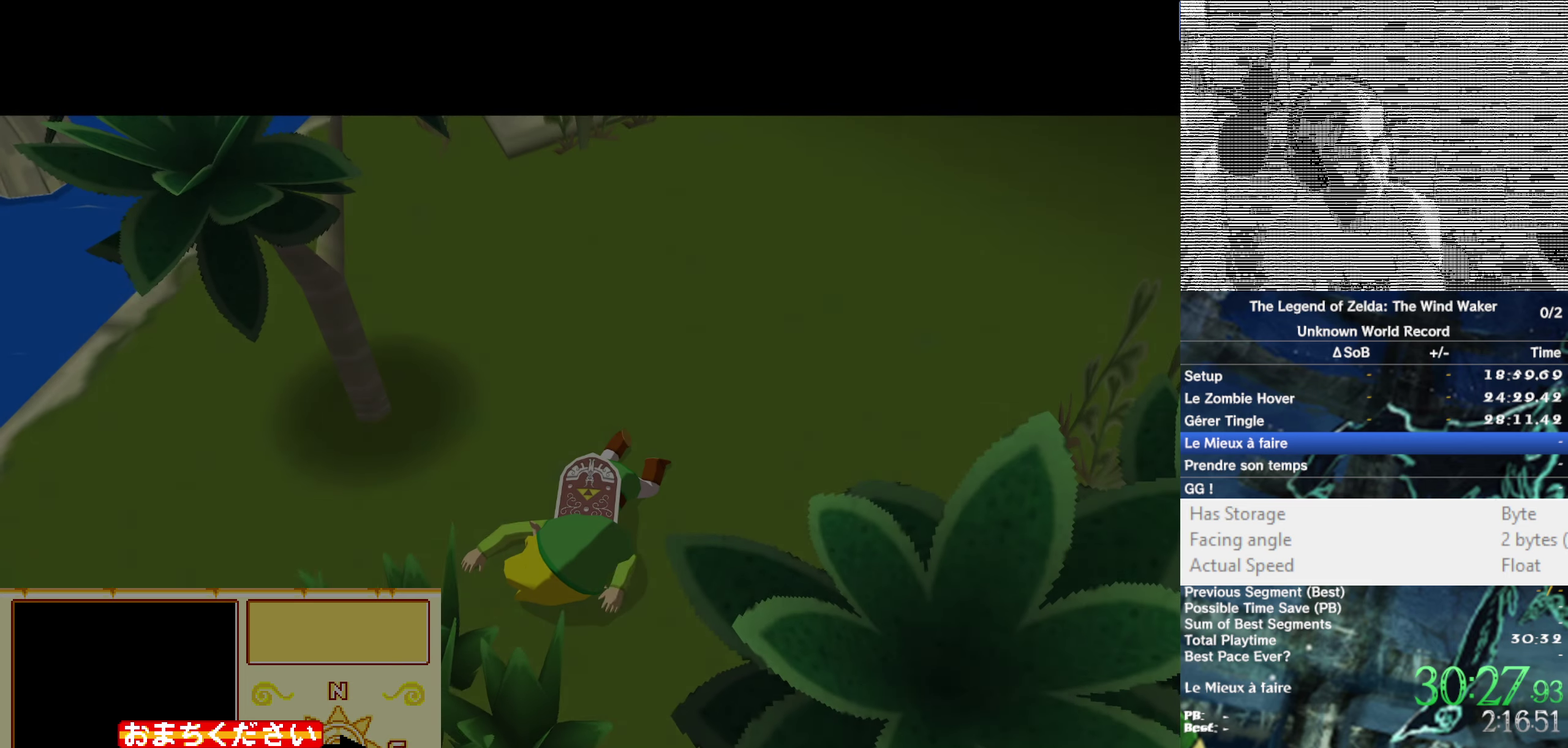
Gameplay with a controller (Nintendo layout); each line is a JSON object with the inputs held at the frame after it. "events" lists button and stick changes between this image and that frame as [ms after this image, input, new state], when the widget could be followed in between. Not read: L3 R3.
{"buttons": [], "left_stick": "up-right", "right_stick": "center", "events": [[400, "left_stick", "up-right"]]}
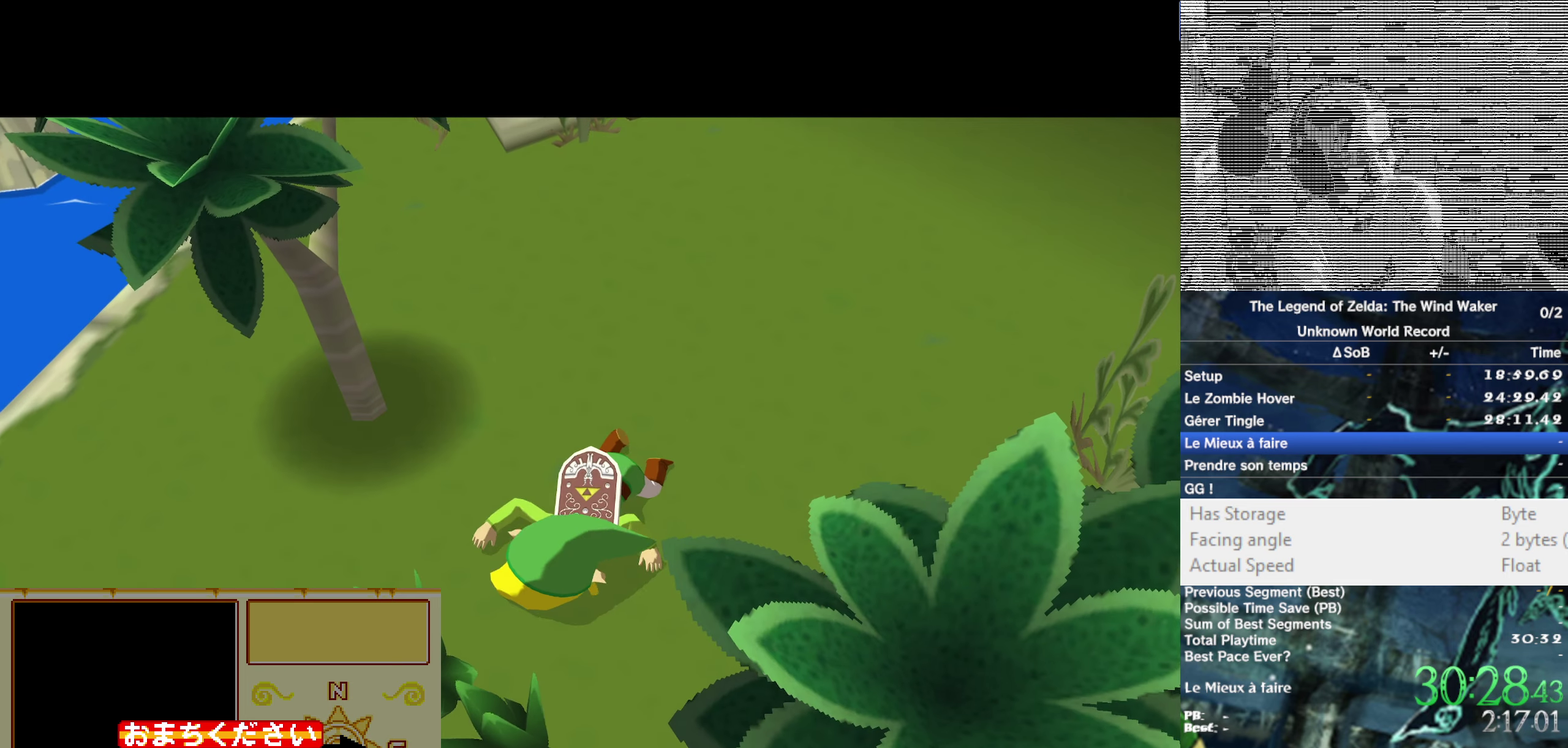
{"buttons": [], "left_stick": "up-right", "right_stick": "center", "events": []}
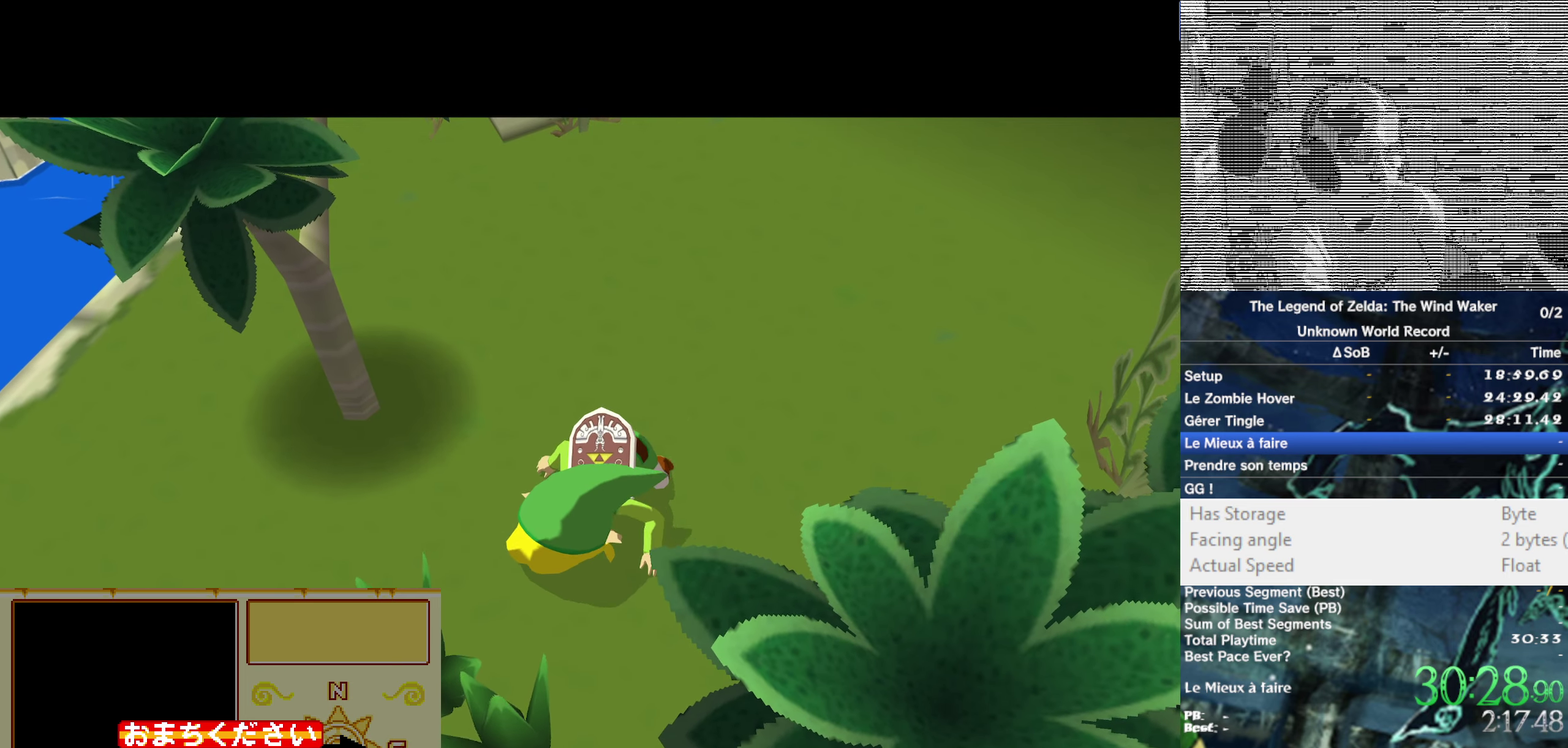
{"buttons": [], "left_stick": "up-right", "right_stick": "center", "events": []}
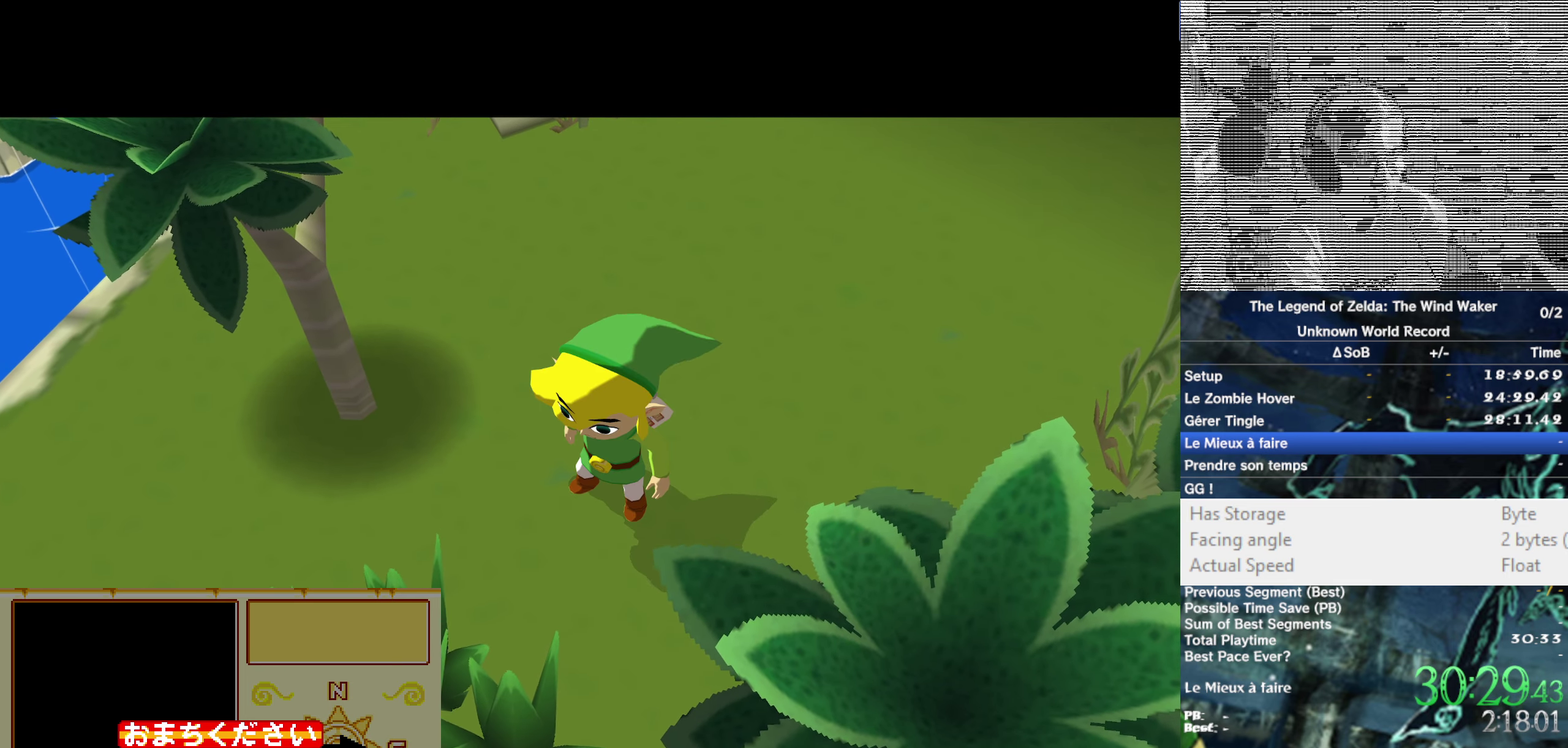
{"buttons": [], "left_stick": "up-right", "right_stick": "center", "events": []}